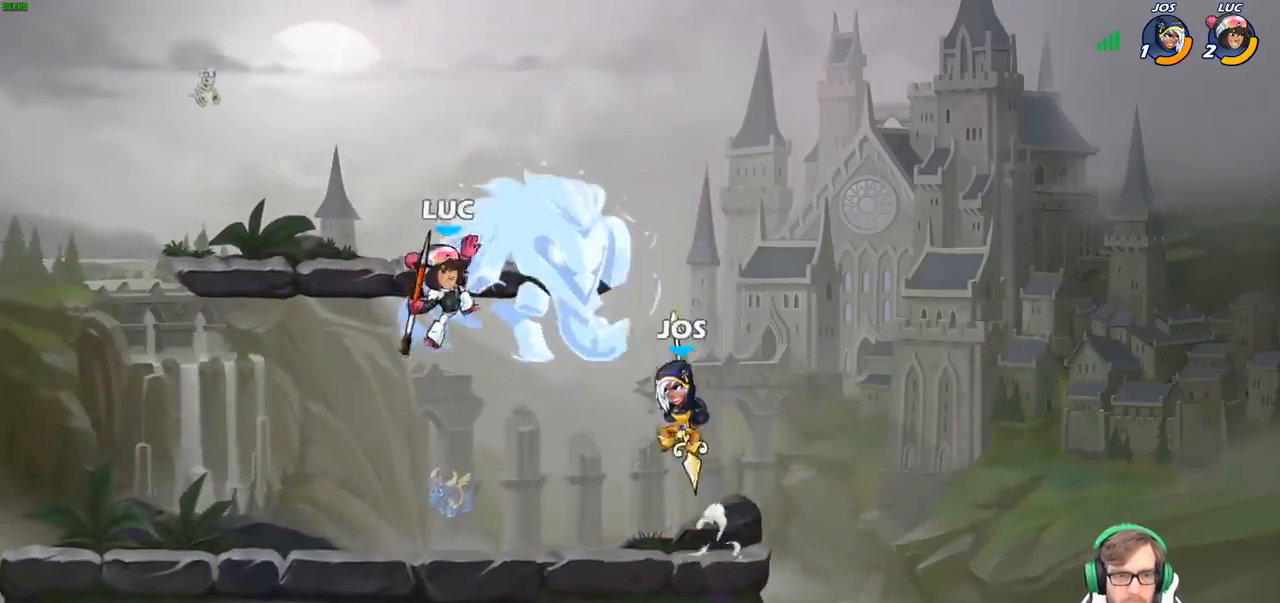
Gameplay with a controller (PlayStation layout); each line is a JSON object with the inputs held at the frame after it. "events" lists button and stick changes between this image and that frame as [ms after this image, input, new state], when the widget could be followed in between.
{"buttons": [], "left_stick": "left", "right_stick": "center", "events": [[50, "left_stick", "right"], [167, "left_stick", "down-left"], [367, "left_stick", "left"]]}
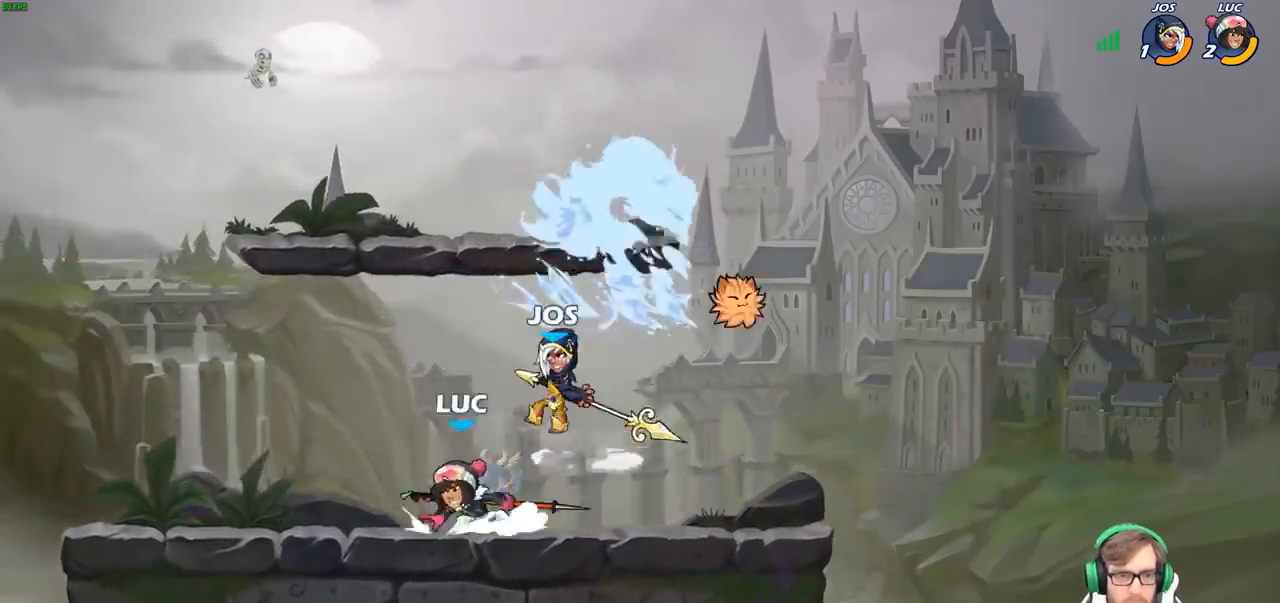
{"buttons": [], "left_stick": "right", "right_stick": "center", "events": [[417, "left_stick", "right"]]}
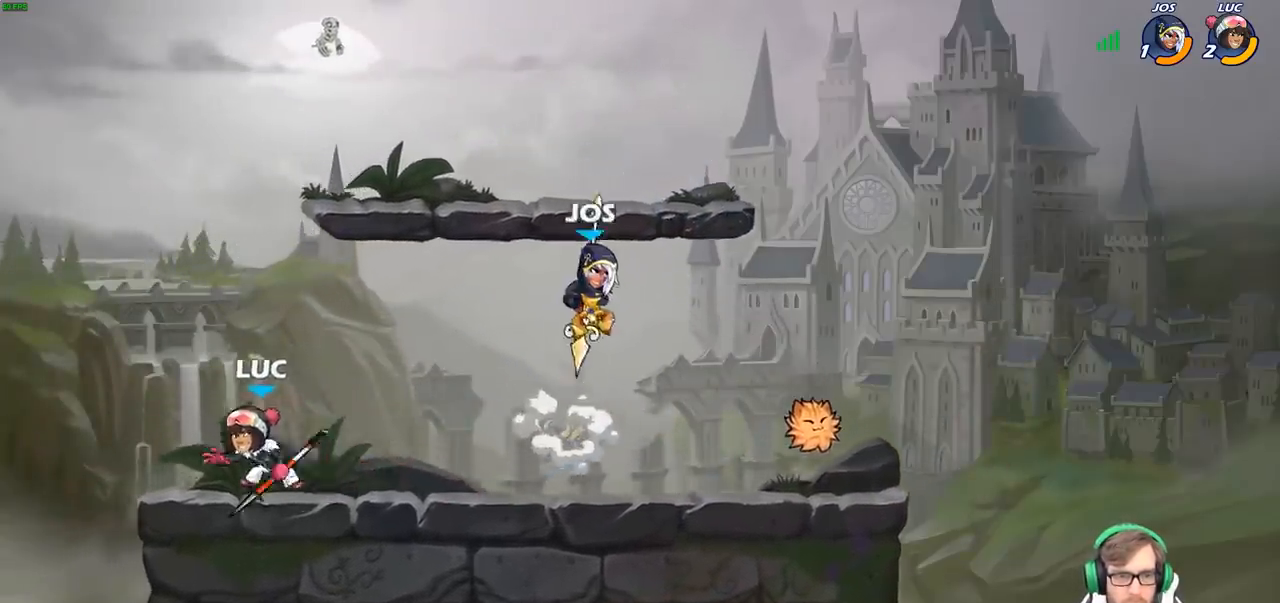
{"buttons": ["SQUARE"], "left_stick": "right", "right_stick": "center", "events": [[100, "R2", "down"], [300, "R2", "up"], [383, "SQUARE", "down"]]}
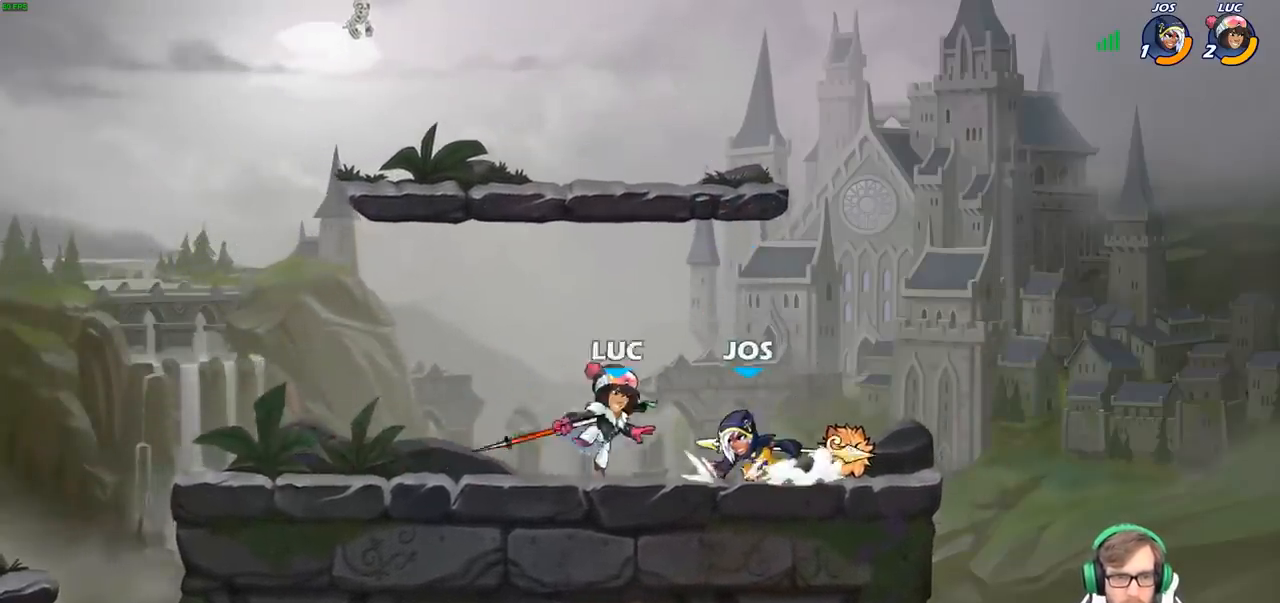
{"buttons": [], "left_stick": "center", "right_stick": "center", "events": [[17, "SQUARE", "up"], [117, "left_stick", "center"]]}
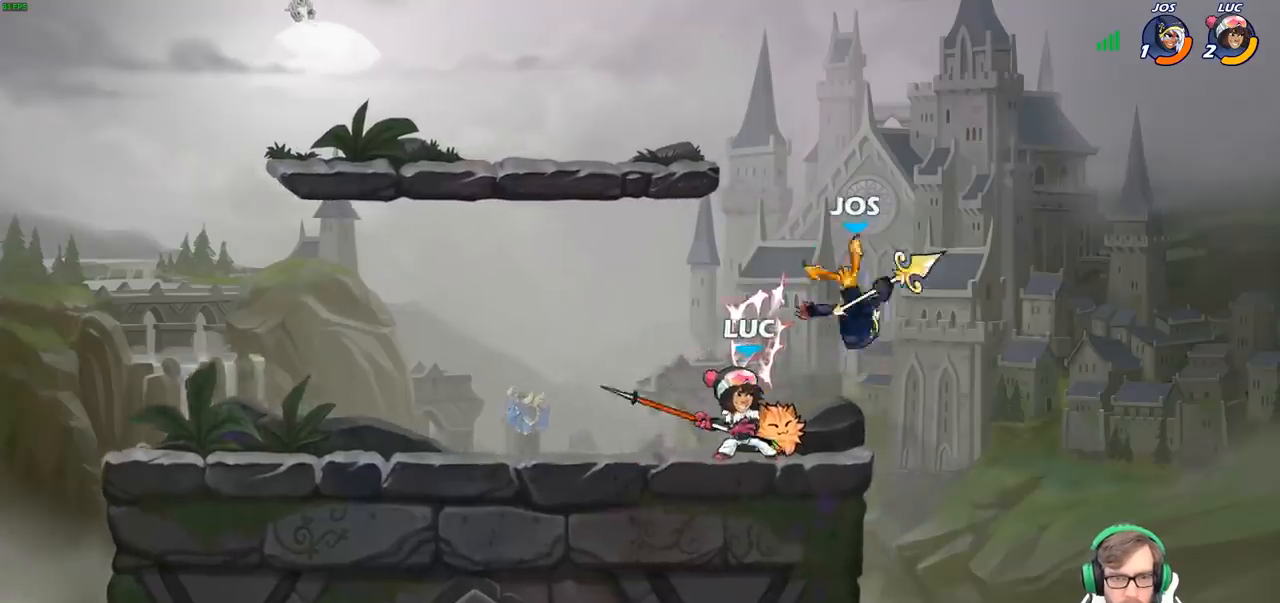
{"buttons": [], "left_stick": "center", "right_stick": "center", "events": [[283, "CIRCLE", "down"], [350, "CIRCLE", "up"]]}
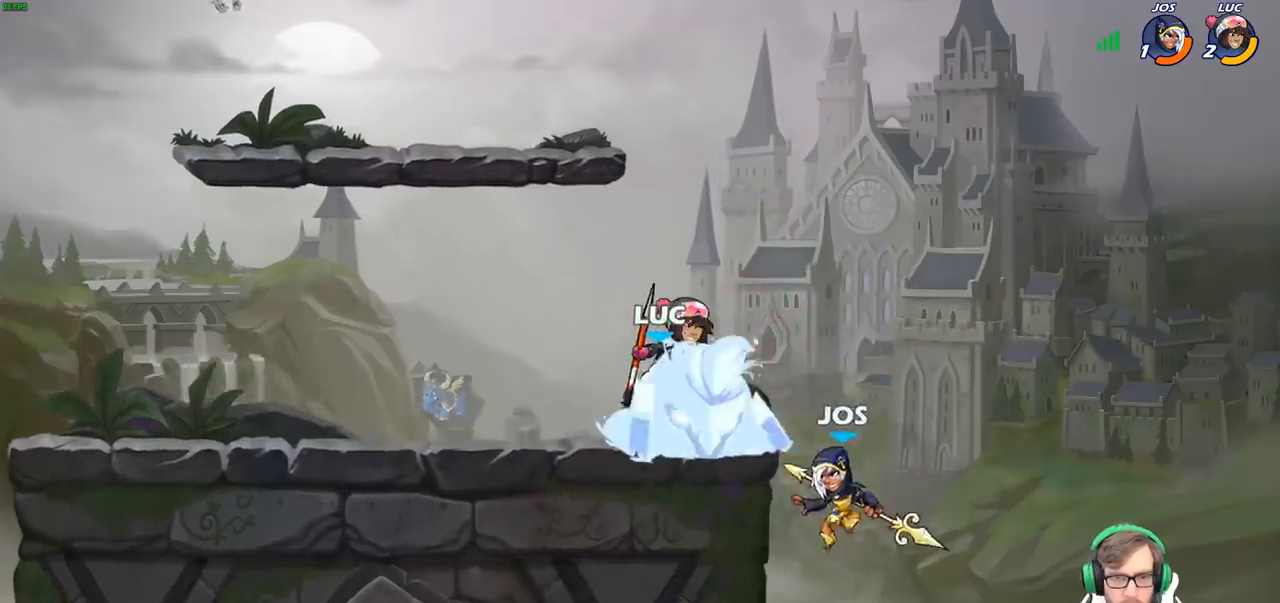
{"buttons": [], "left_stick": "left", "right_stick": "center", "events": [[483, "left_stick", "left"]]}
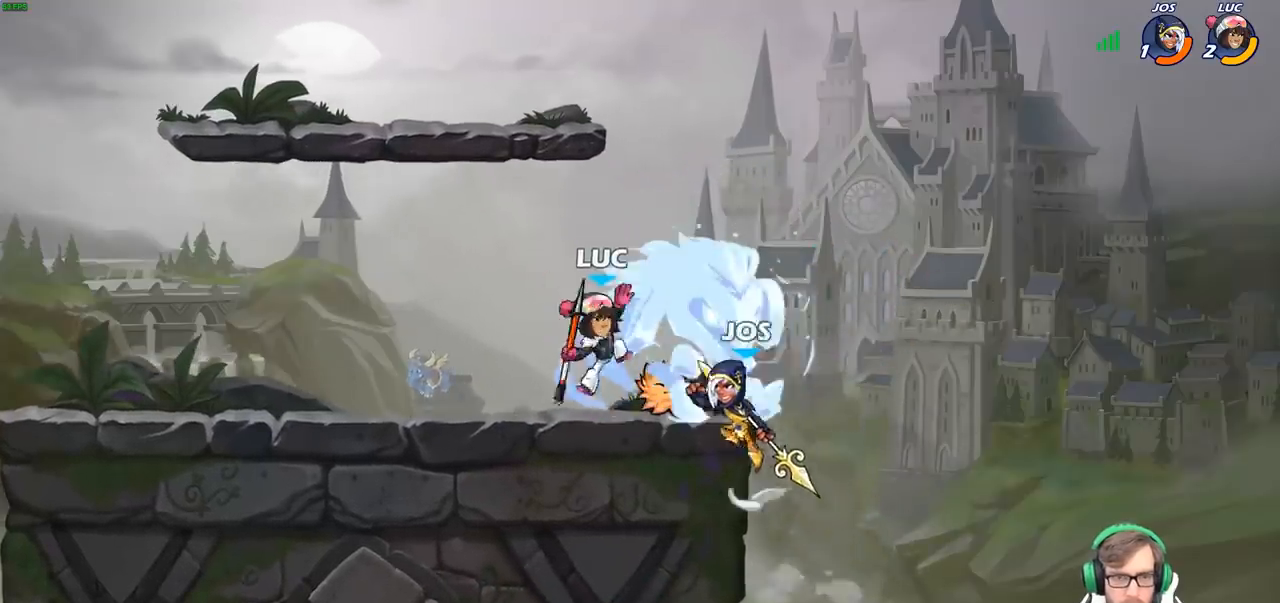
{"buttons": ["R2"], "left_stick": "down-left", "right_stick": "center", "events": [[200, "CROSS", "down"], [300, "CROSS", "up"], [367, "R2", "down"], [400, "left_stick", "down-left"]]}
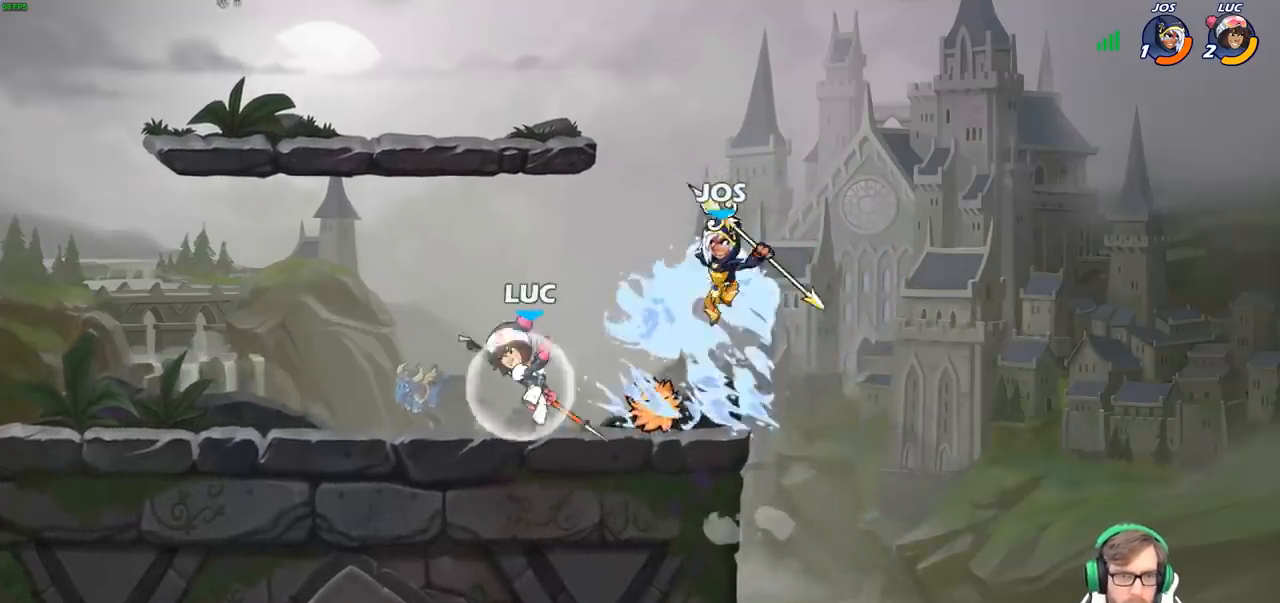
{"buttons": [], "left_stick": "center", "right_stick": "center", "events": [[133, "R2", "up"], [150, "left_stick", "down-right"], [300, "left_stick", "center"]]}
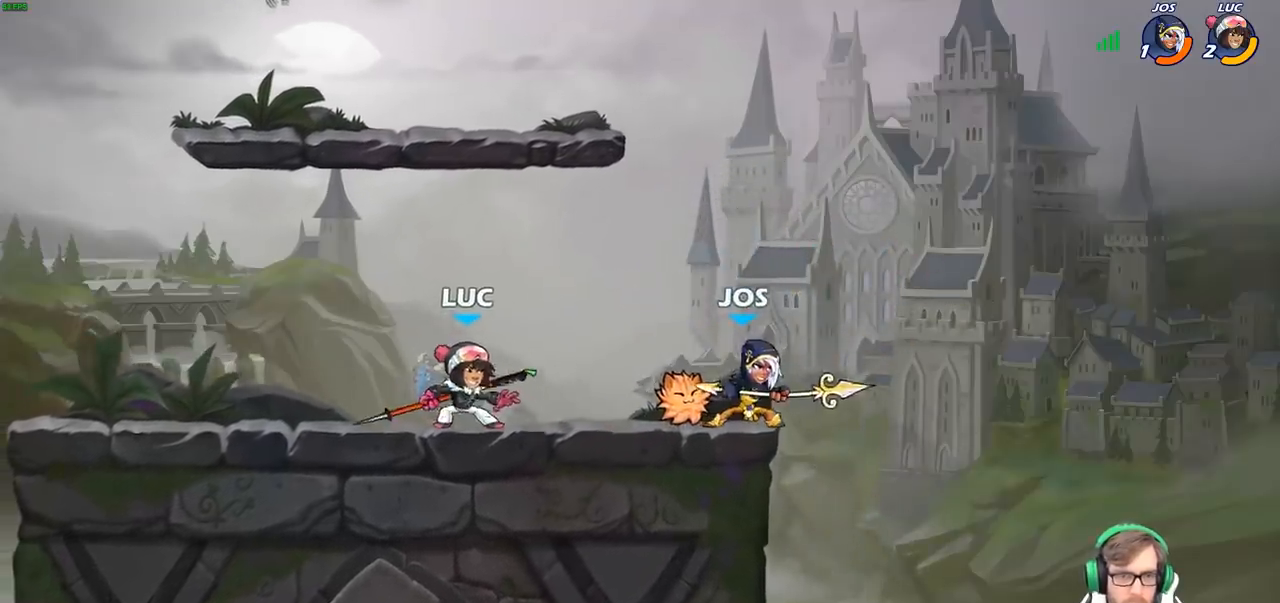
{"buttons": [], "left_stick": "center", "right_stick": "center", "events": [[183, "left_stick", "right"], [283, "R2", "down"], [283, "SQUARE", "down"], [367, "left_stick", "center"], [417, "R2", "up"], [450, "SQUARE", "up"]]}
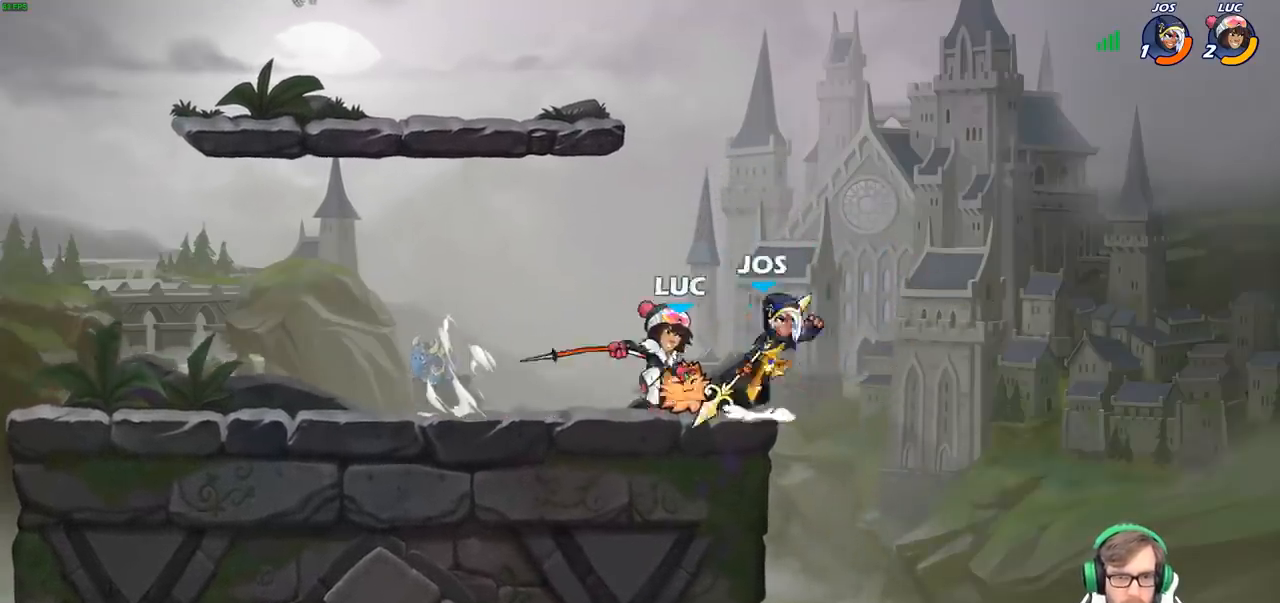
{"buttons": [], "left_stick": "center", "right_stick": "center", "events": []}
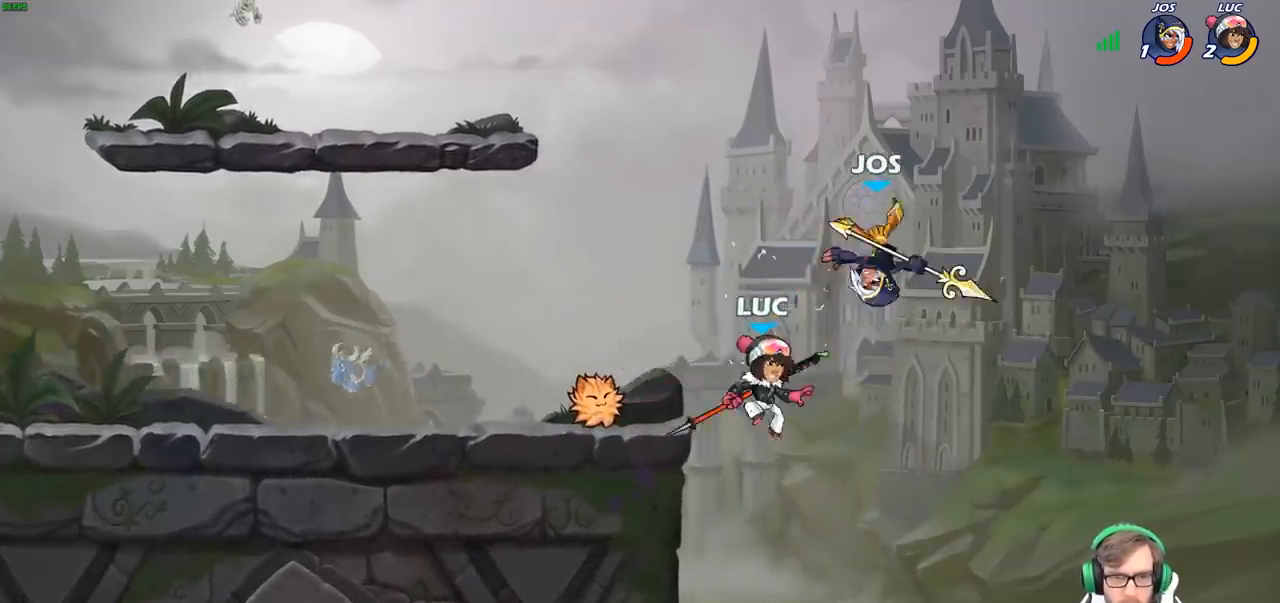
{"buttons": [], "left_stick": "center", "right_stick": "center", "events": [[33, "R2", "down"], [67, "CIRCLE", "down"], [133, "R2", "up"], [150, "CIRCLE", "up"]]}
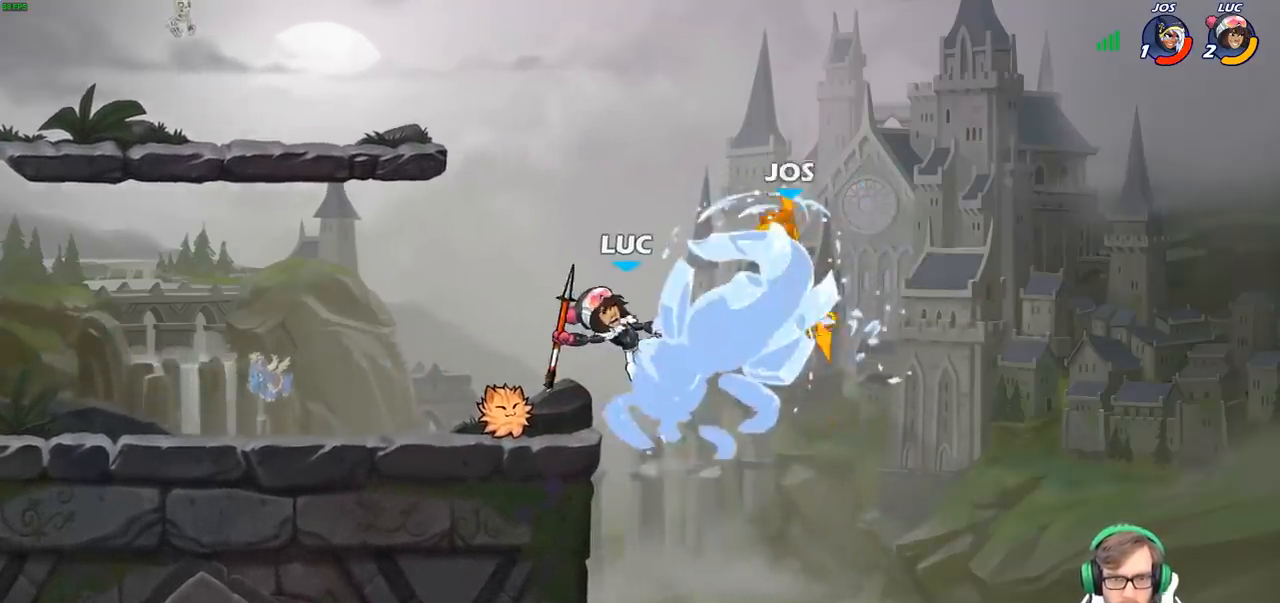
{"buttons": [], "left_stick": "left", "right_stick": "center", "events": [[483, "left_stick", "left"]]}
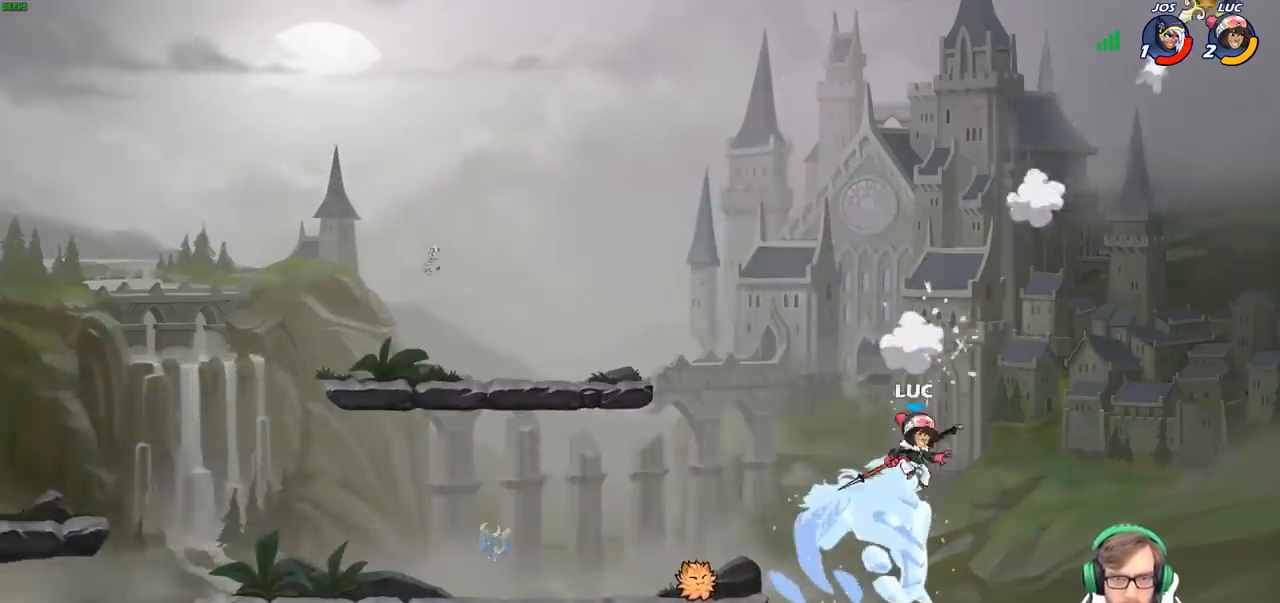
{"buttons": ["CIRCLE"], "left_stick": "left", "right_stick": "center", "events": [[183, "CROSS", "down"], [267, "CIRCLE", "down"], [267, "CROSS", "up"]]}
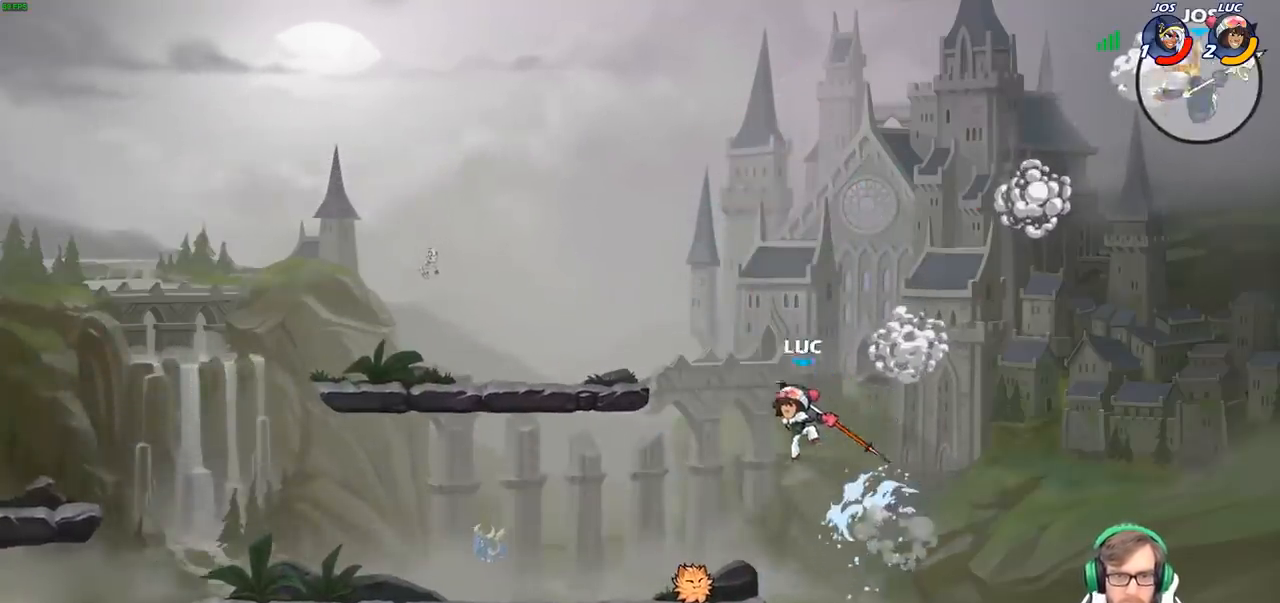
{"buttons": [], "left_stick": "left", "right_stick": "center", "events": [[250, "CIRCLE", "up"]]}
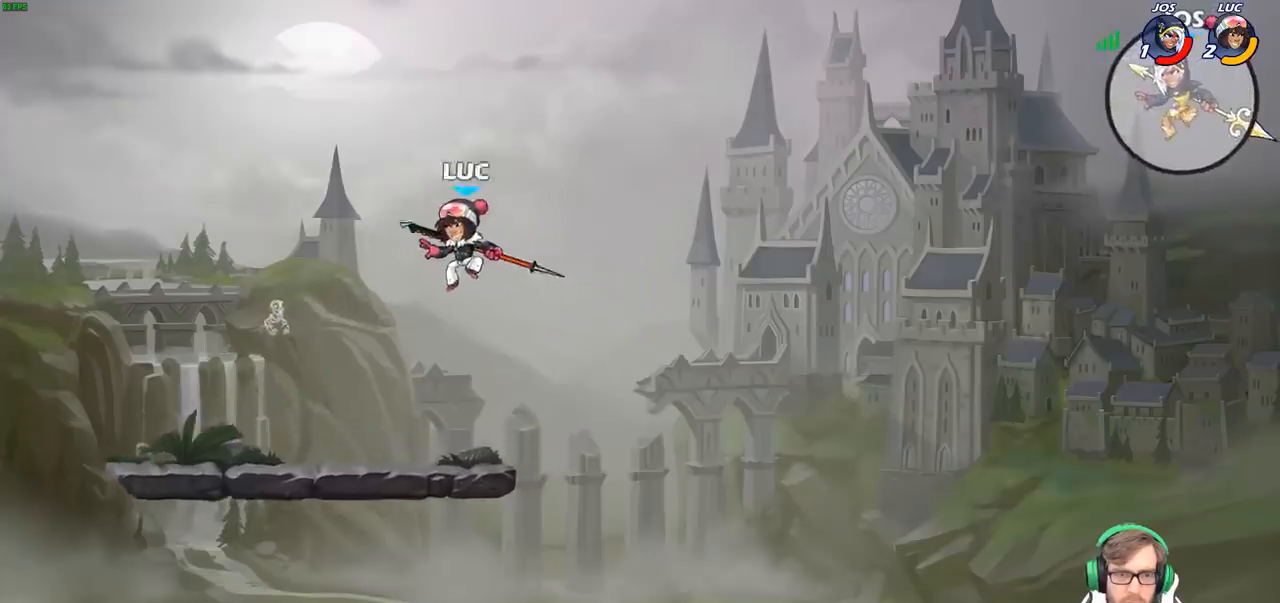
{"buttons": [], "left_stick": "down-right", "right_stick": "center", "events": [[83, "left_stick", "down"], [150, "left_stick", "down-right"]]}
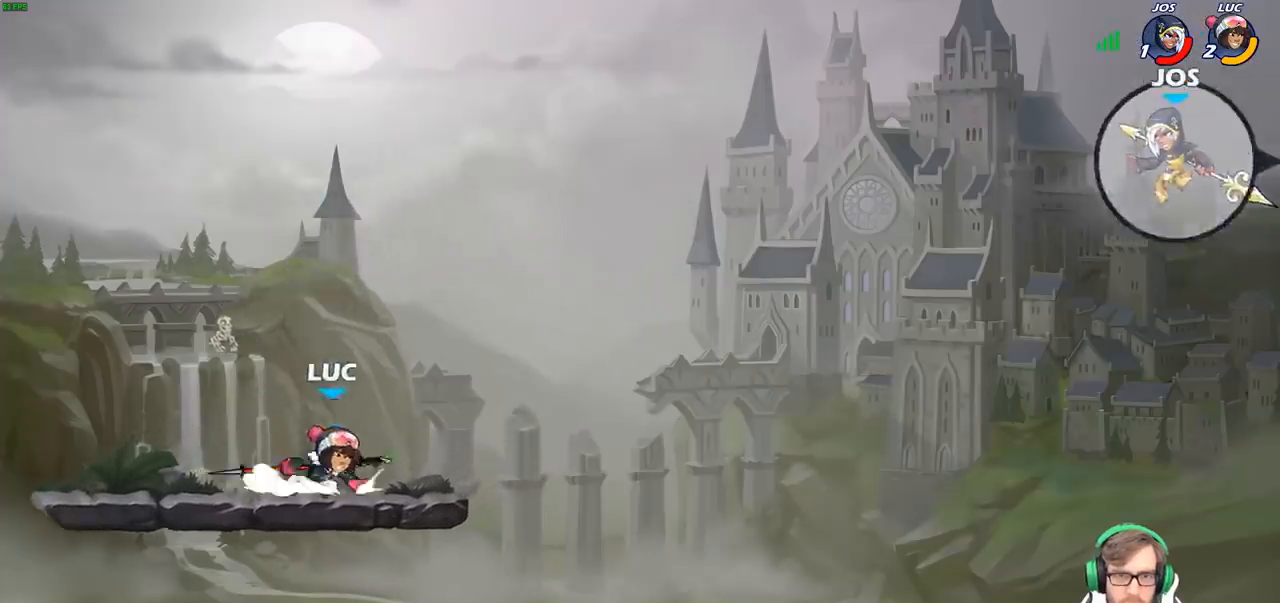
{"buttons": [], "left_stick": "down-right", "right_stick": "center", "events": [[17, "R2", "down"], [100, "CIRCLE", "down"], [150, "R2", "up"], [200, "CIRCLE", "up"]]}
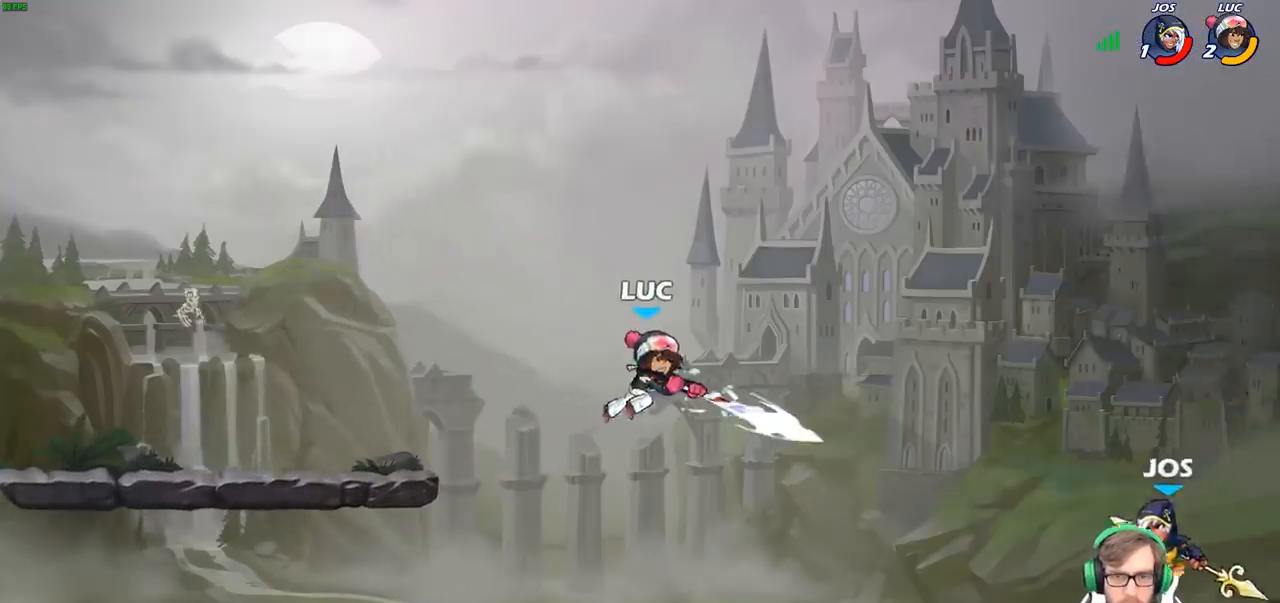
{"buttons": ["CROSS"], "left_stick": "left", "right_stick": "center", "events": [[100, "left_stick", "center"], [267, "left_stick", "left"], [433, "CROSS", "down"]]}
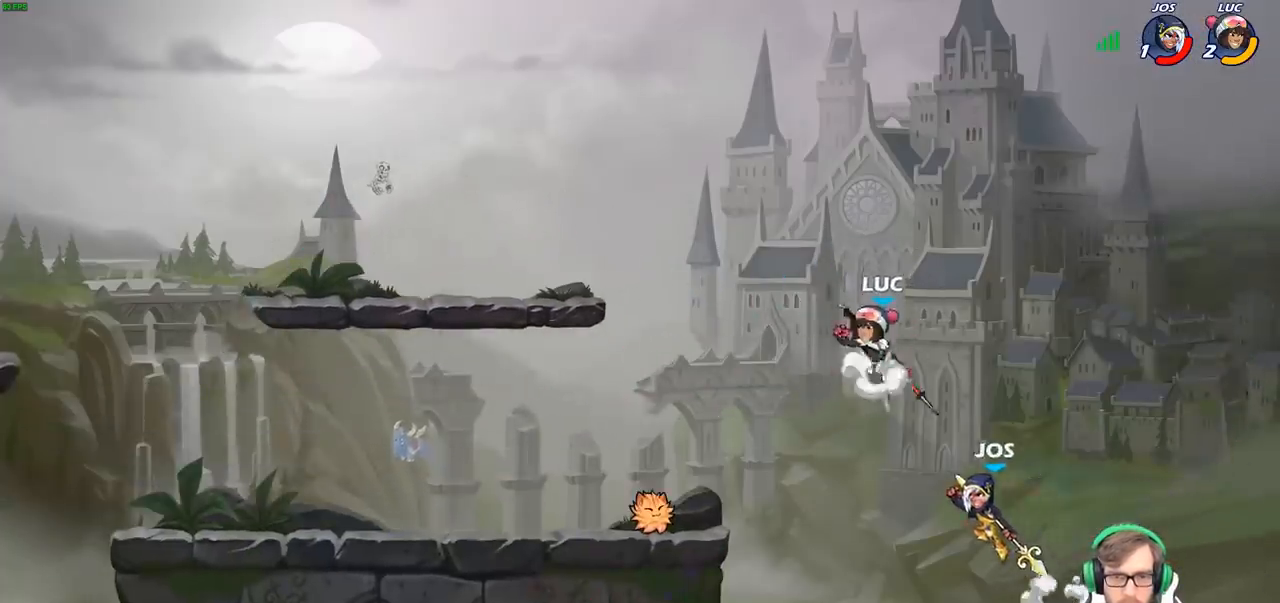
{"buttons": ["CIRCLE"], "left_stick": "down-left", "right_stick": "center", "events": [[33, "CIRCLE", "down"], [33, "left_stick", "down-left"], [50, "CROSS", "up"]]}
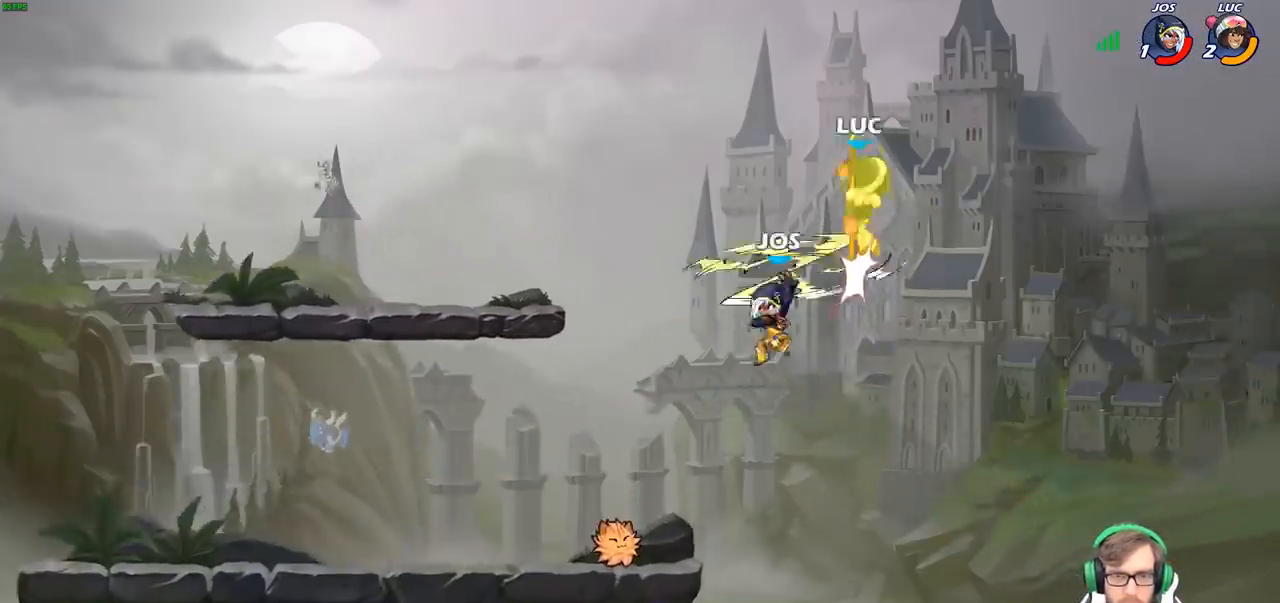
{"buttons": [], "left_stick": "down-left", "right_stick": "center", "events": [[100, "CIRCLE", "up"], [183, "left_stick", "center"], [267, "left_stick", "left"], [483, "left_stick", "down-left"]]}
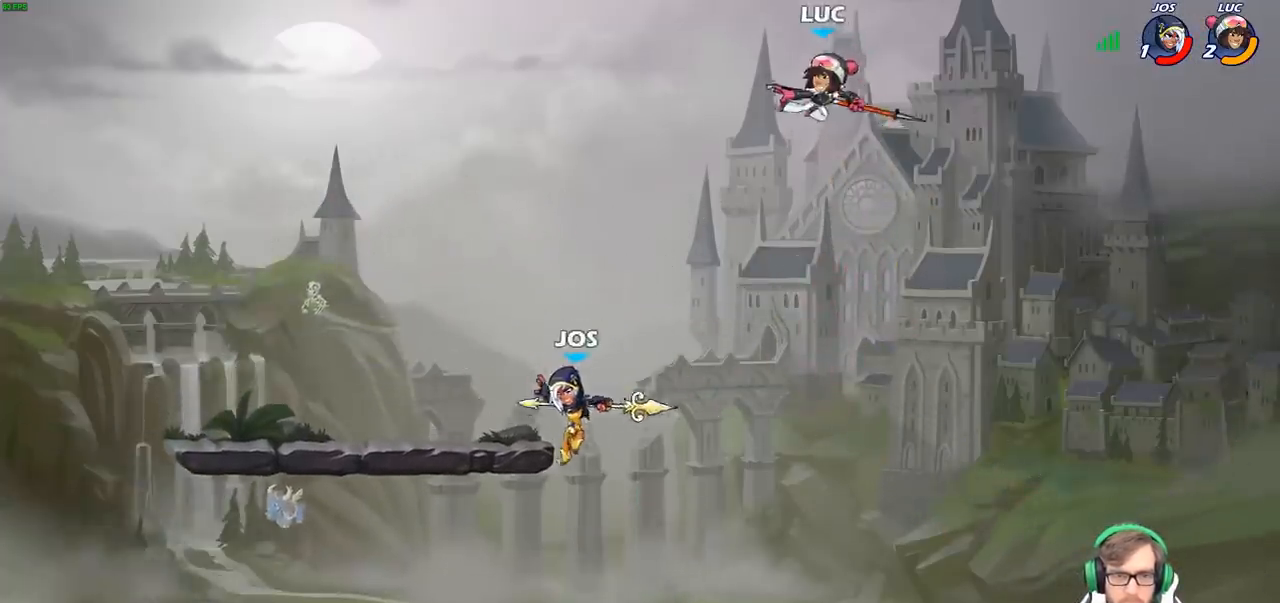
{"buttons": [], "left_stick": "center", "right_stick": "center", "events": [[333, "R1", "down"], [400, "R1", "up"], [467, "left_stick", "center"]]}
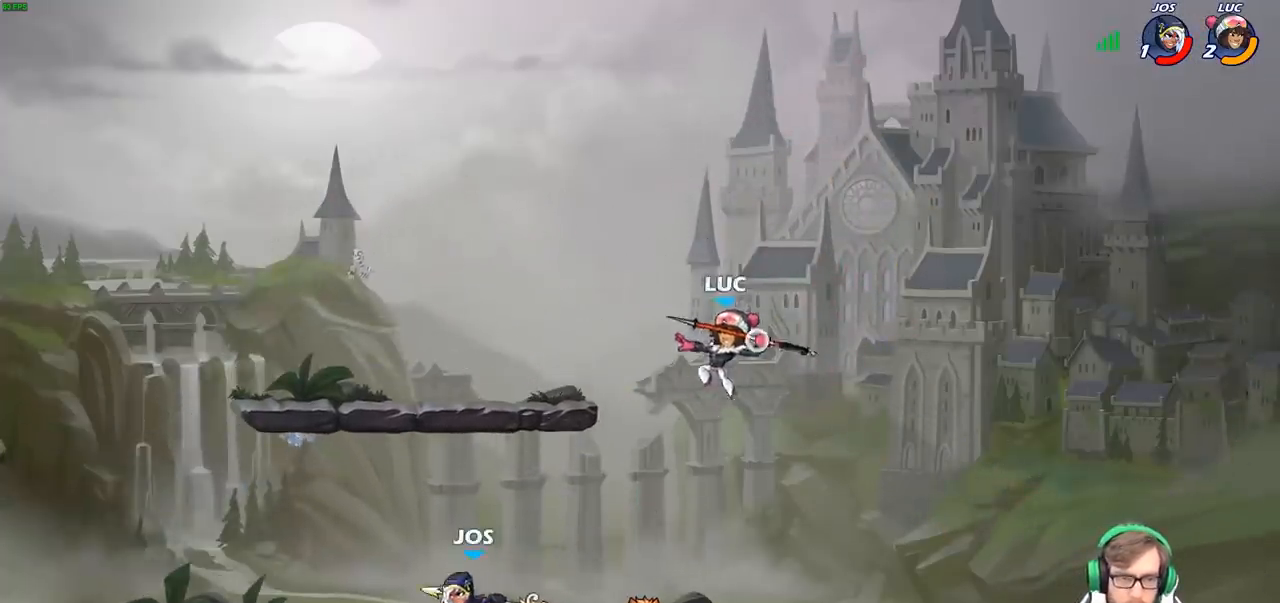
{"buttons": ["CROSS"], "left_stick": "up-left", "right_stick": "center", "events": [[233, "left_stick", "up-left"], [467, "CROSS", "down"]]}
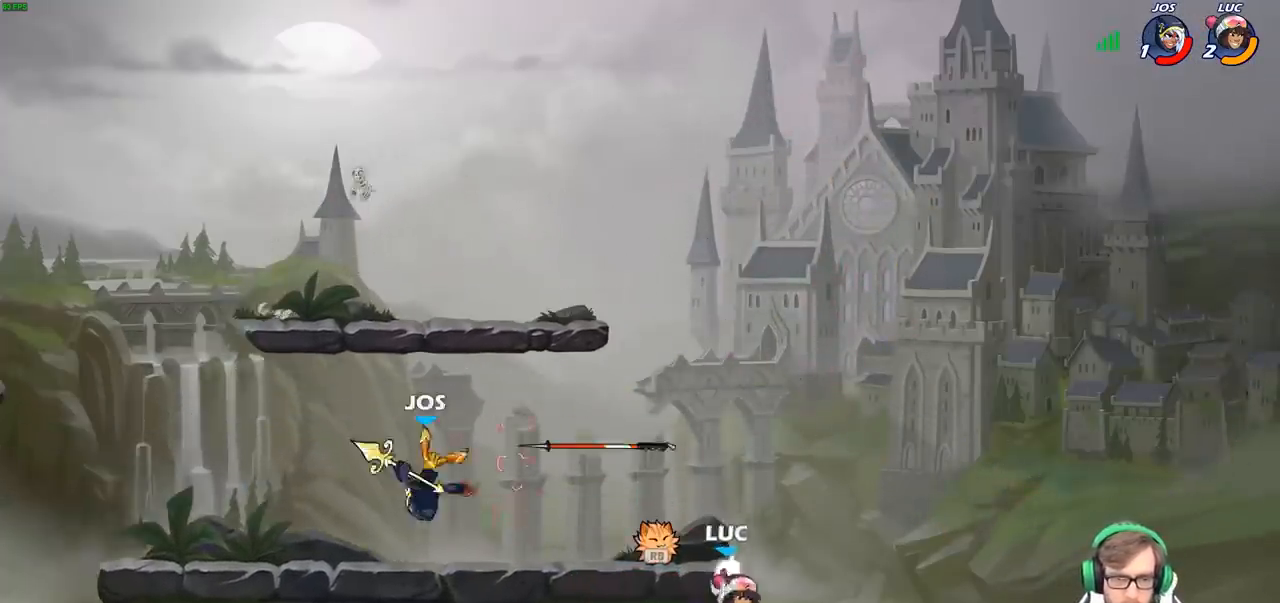
{"buttons": [], "left_stick": "left", "right_stick": "center", "events": [[100, "CROSS", "up"], [417, "left_stick", "left"]]}
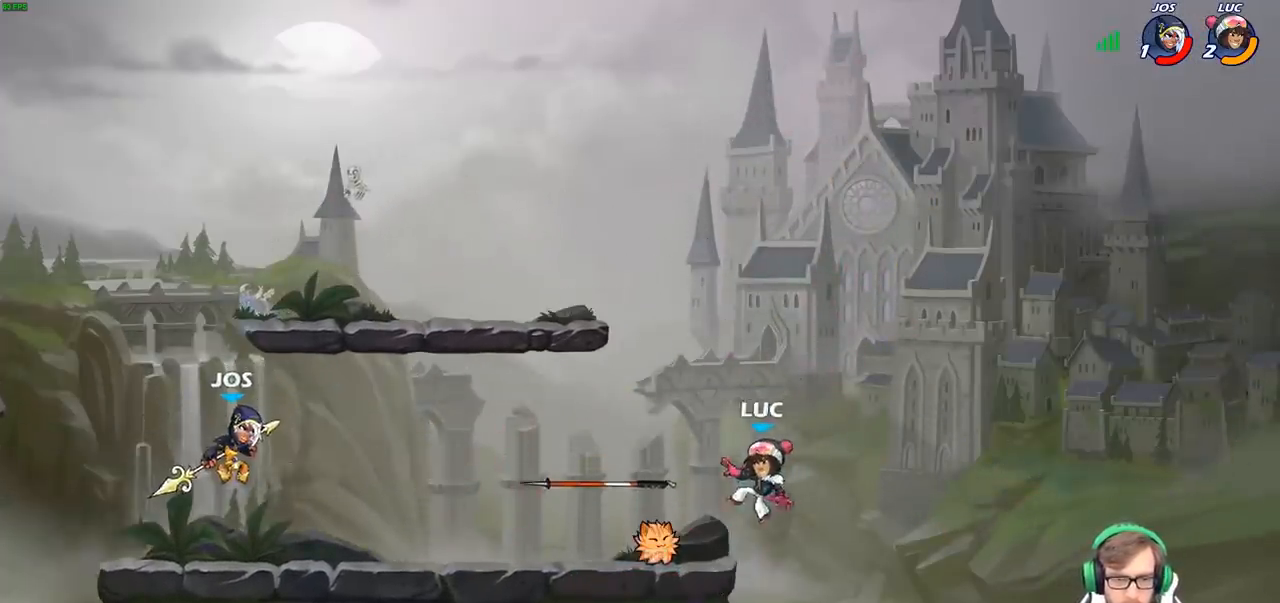
{"buttons": [], "left_stick": "center", "right_stick": "center", "events": [[150, "R1", "down"], [233, "R1", "up"], [283, "SQUARE", "down"], [383, "SQUARE", "up"], [417, "left_stick", "center"]]}
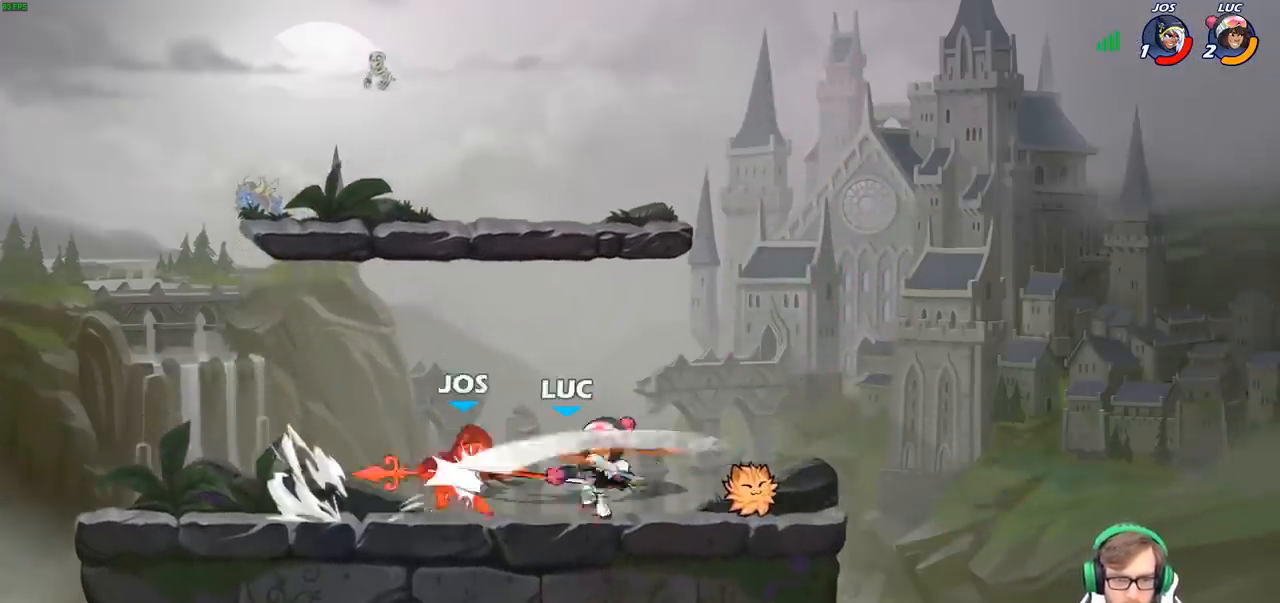
{"buttons": ["R2"], "left_stick": "left", "right_stick": "center", "events": [[433, "left_stick", "left"], [467, "R2", "down"]]}
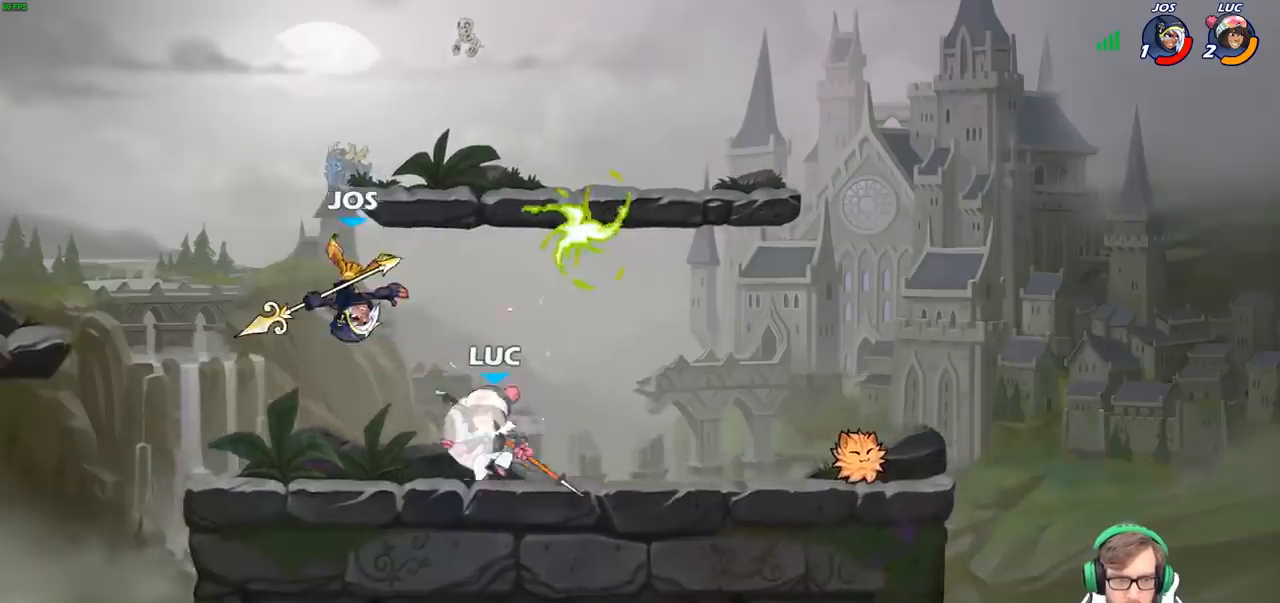
{"buttons": [], "left_stick": "center", "right_stick": "center", "events": [[67, "left_stick", "center"], [100, "R2", "up"], [133, "CIRCLE", "down"], [250, "CIRCLE", "up"]]}
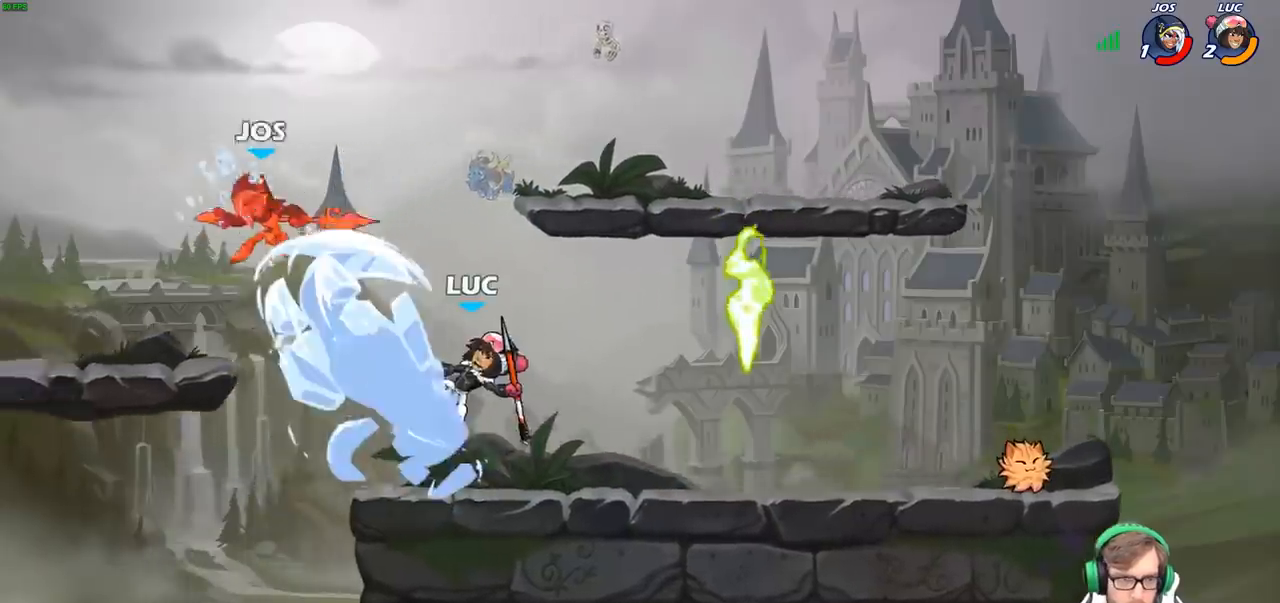
{"buttons": [], "left_stick": "center", "right_stick": "center", "events": []}
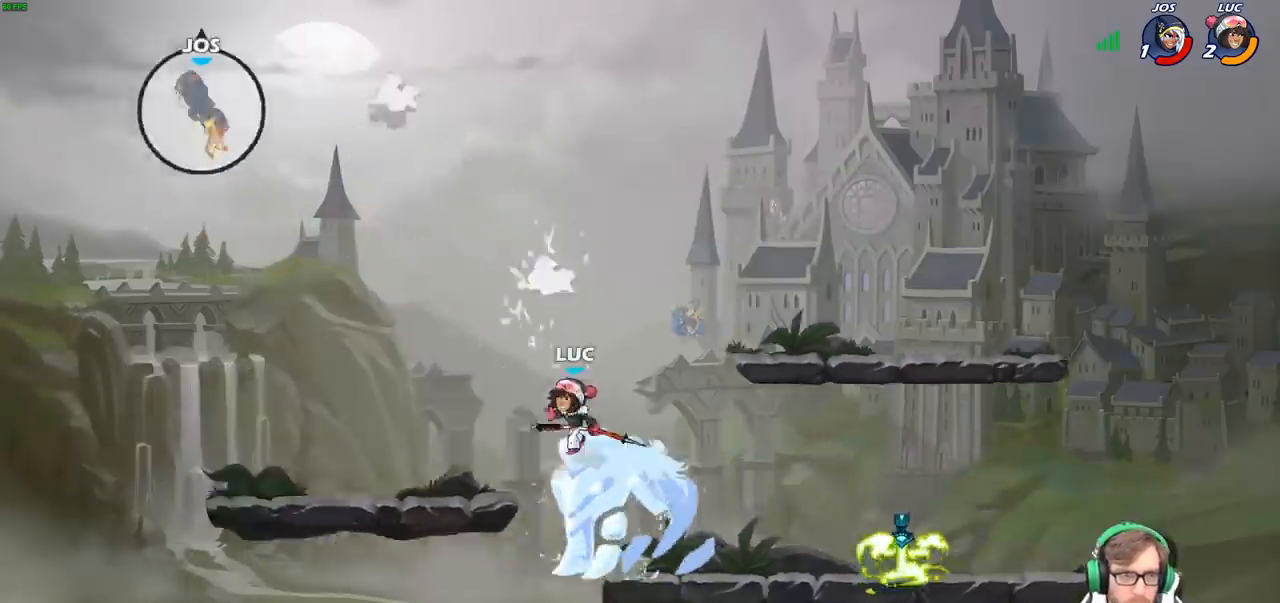
{"buttons": [], "left_stick": "center", "right_stick": "center", "events": [[200, "CROSS", "down"], [317, "CROSS", "up"]]}